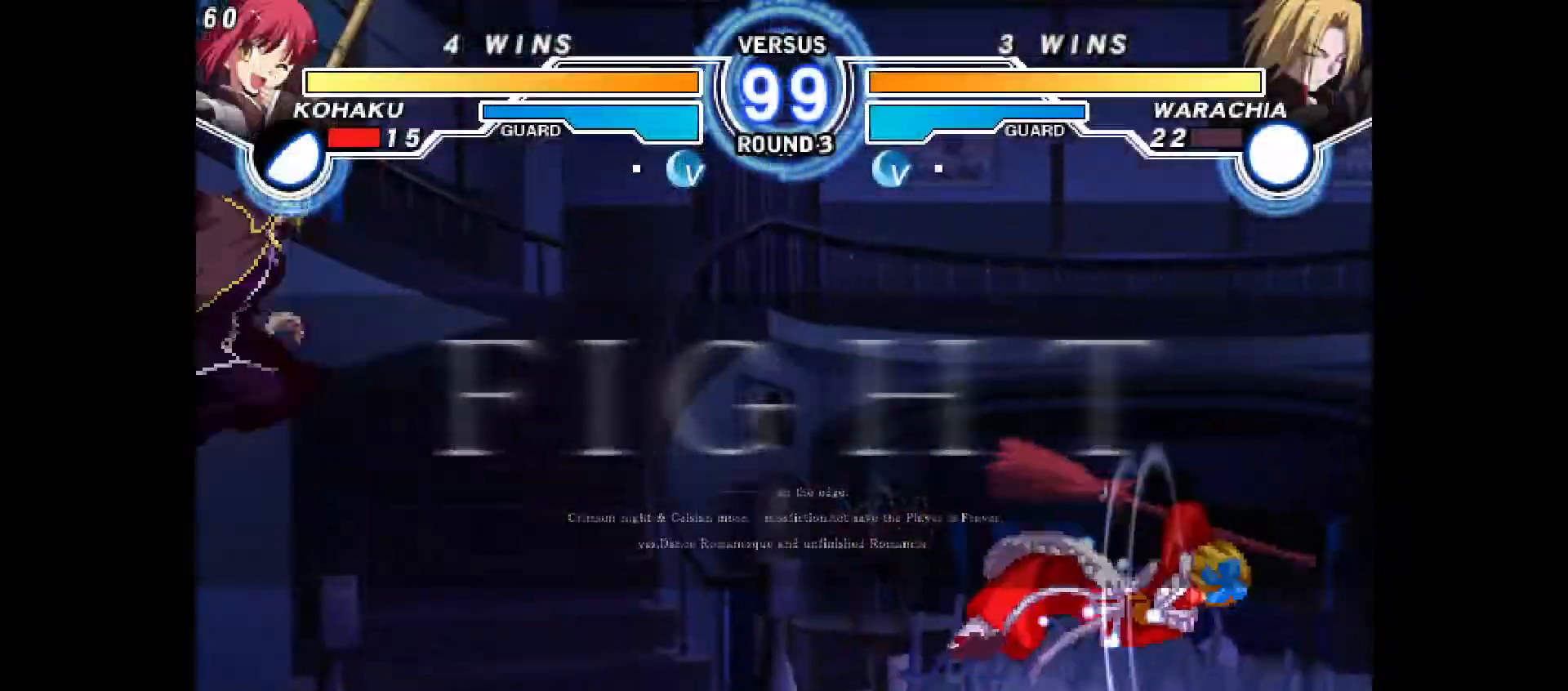
Gameplay with a controller (PlayStation layout); each line is a JSON object with the inputs held at the frame after it (dt_ms = milliseconds from this image to that frame). "events" lists button and stick changes between this image and that frame as [ms after this image, input, new state], when the widget could be followed in between. Not read: HOME L3 R3 other_buttons.
{"dt_ms": 500, "buttons": ["DPAD_LEFT"], "events": [[17, "CIRCLE", "down"], [50, "CIRCLE", "up"], [50, "DPAD_RIGHT", "up"], [133, "DPAD_LEFT", "down"], [200, "DPAD_LEFT", "up"], [250, "DPAD_LEFT", "down"]]}
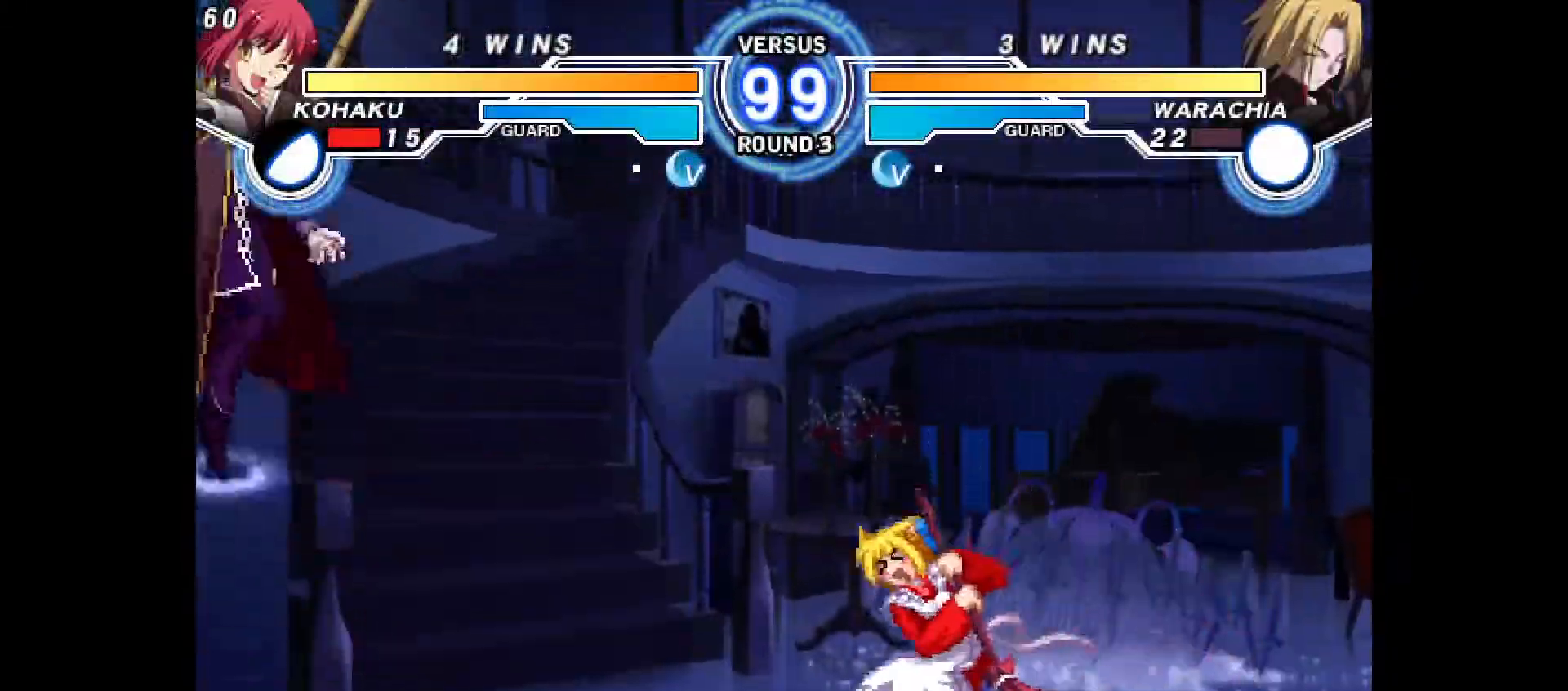
{"dt_ms": 500, "buttons": ["R2"]}
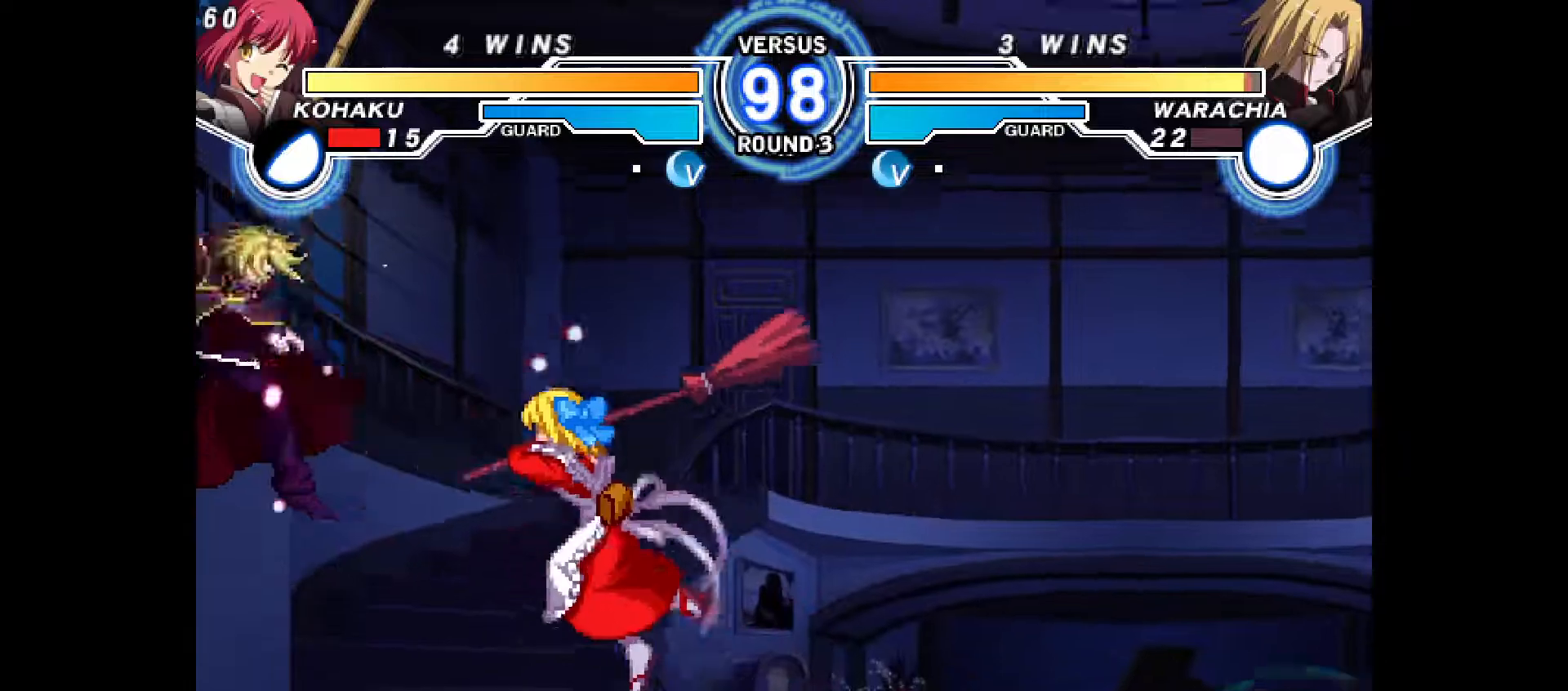
{"dt_ms": 500, "buttons": ["DPAD_UP"], "events": [[50, "R2", "up"], [450, "DPAD_UP", "down"]]}
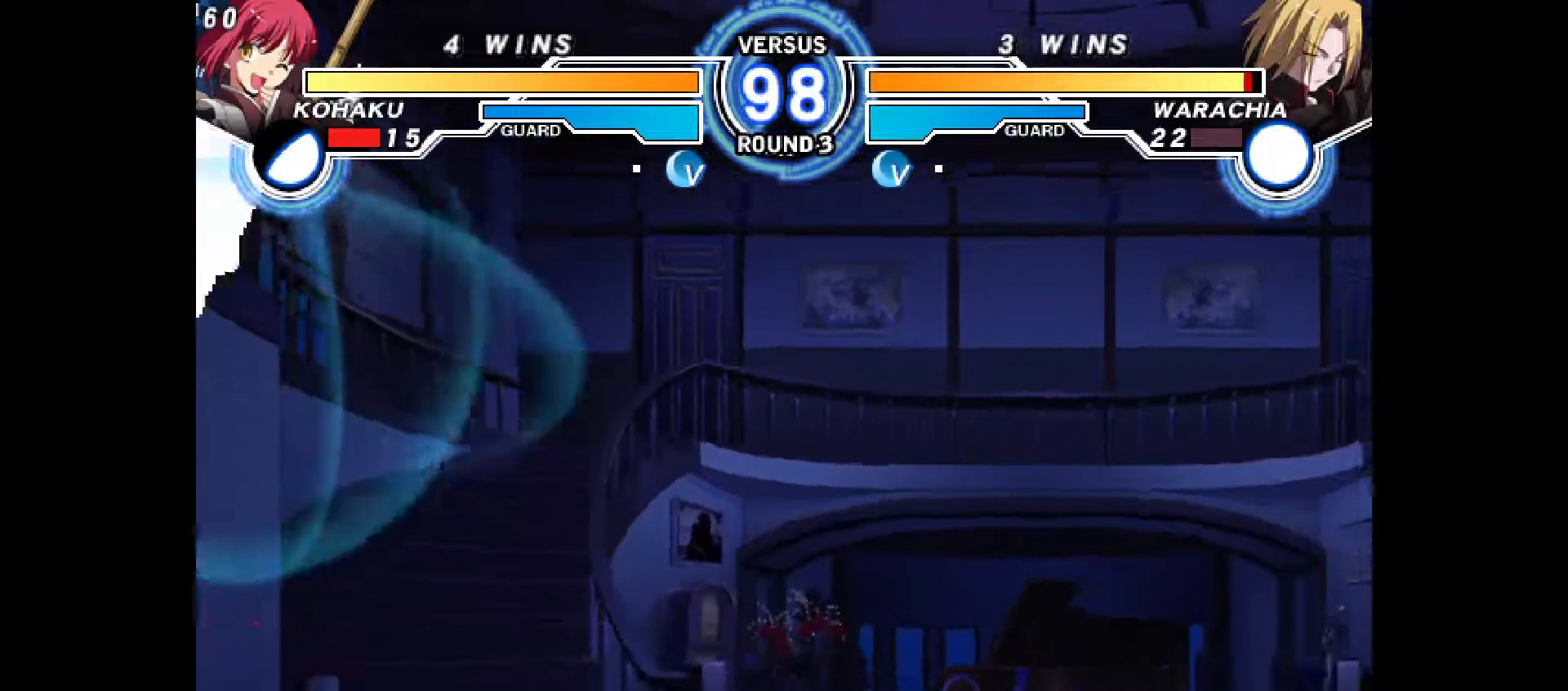
{"dt_ms": 500, "buttons": [], "events": [[83, "DPAD_UP", "up"], [117, "CROSS", "down"], [233, "CROSS", "up"]]}
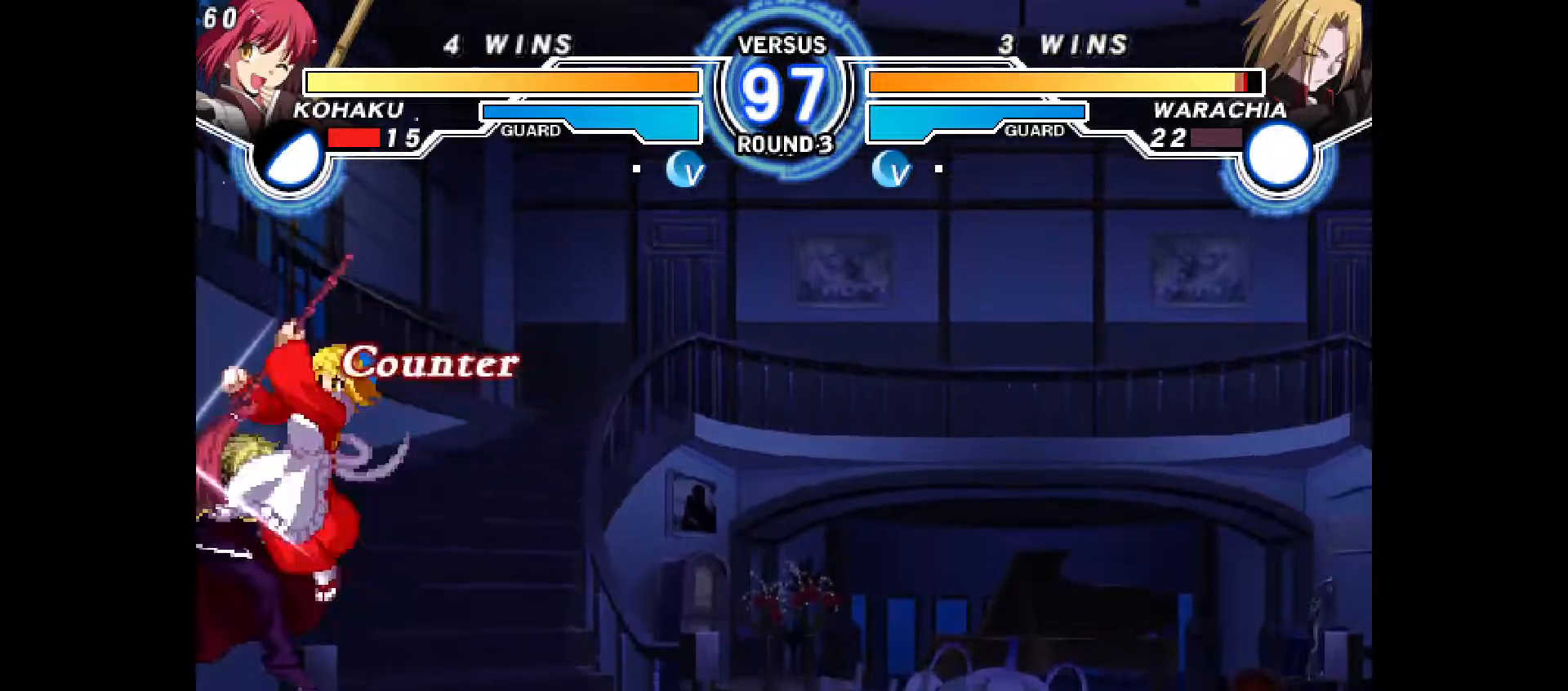
{"dt_ms": 500, "buttons": [], "events": [[283, "DPAD_DOWN", "down"], [350, "R2", "down"], [417, "R2", "up"], [450, "DPAD_DOWN", "up"]]}
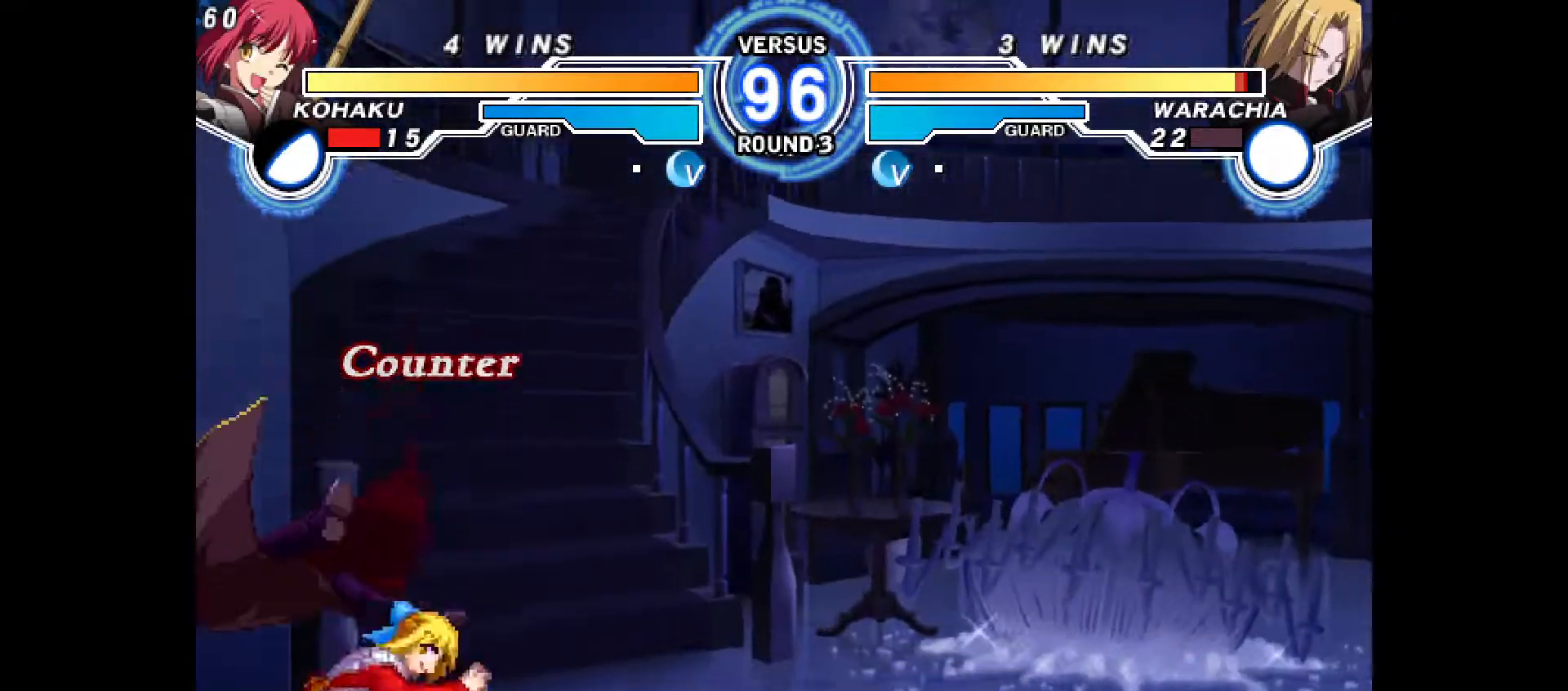
{"dt_ms": 500, "buttons": ["DPAD_LEFT"], "events": [[333, "R2", "down"], [383, "R2", "up"], [417, "DPAD_DOWN", "down"], [467, "DPAD_LEFT", "down"], [500, "DPAD_DOWN", "up"]]}
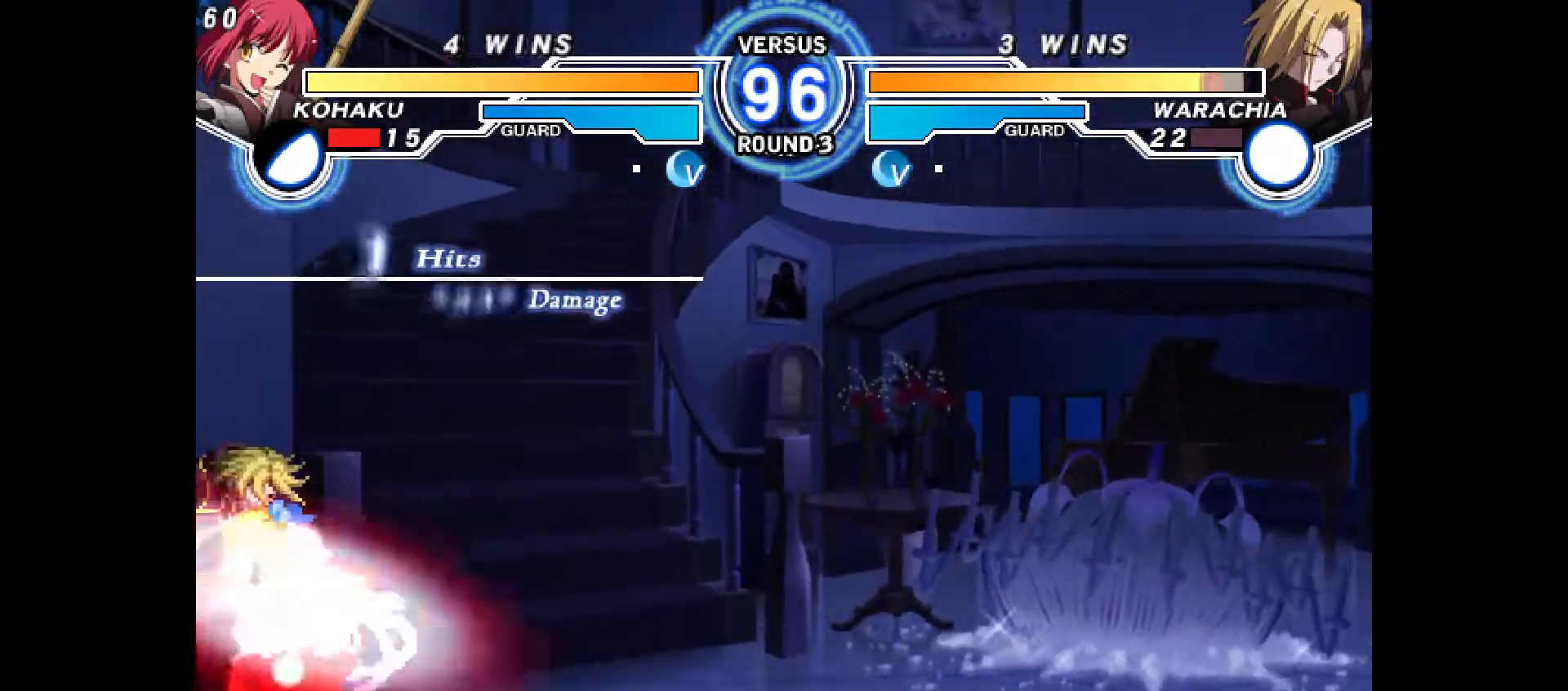
{"dt_ms": 500, "buttons": [], "events": [[50, "CIRCLE", "down"], [67, "DPAD_LEFT", "up"], [100, "CIRCLE", "up"]]}
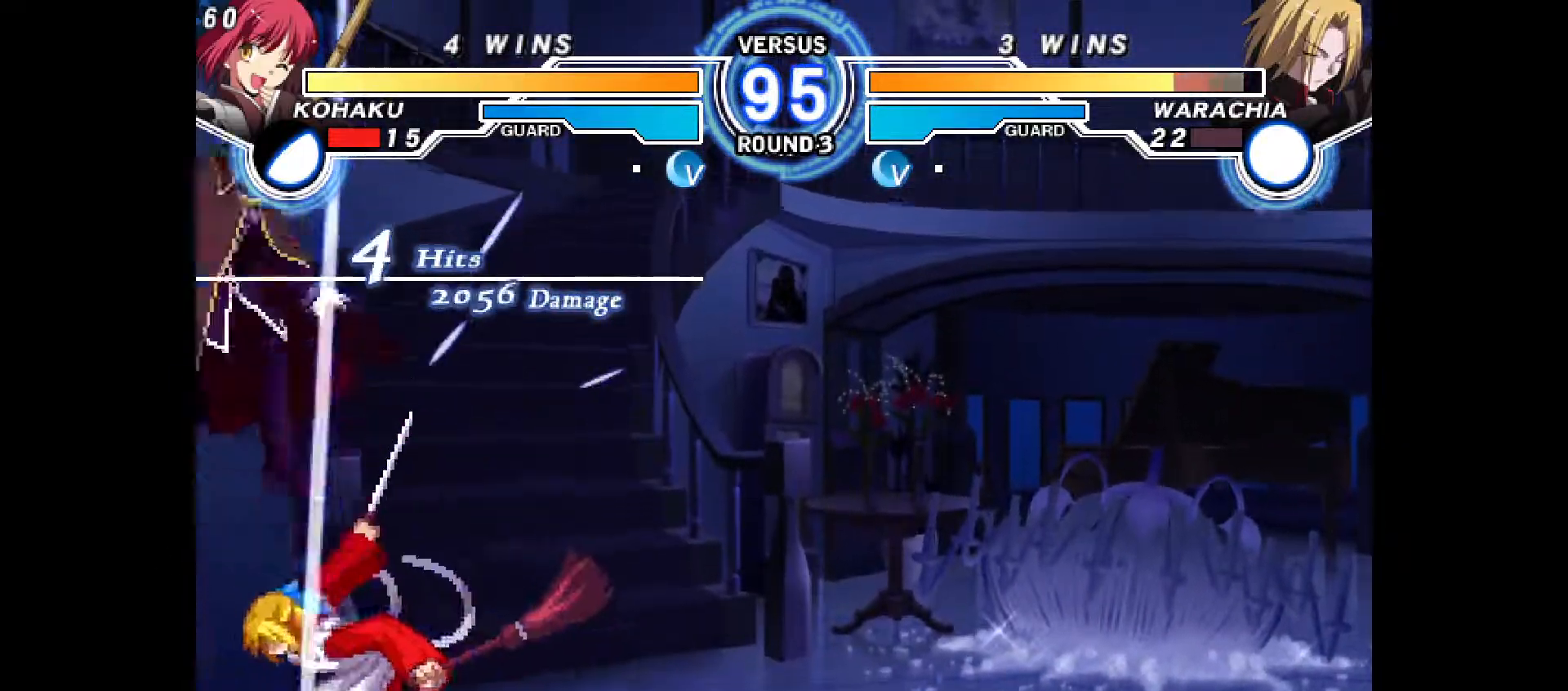
{"dt_ms": 500, "buttons": [], "events": [[17, "CROSS", "down"], [67, "CROSS", "up"]]}
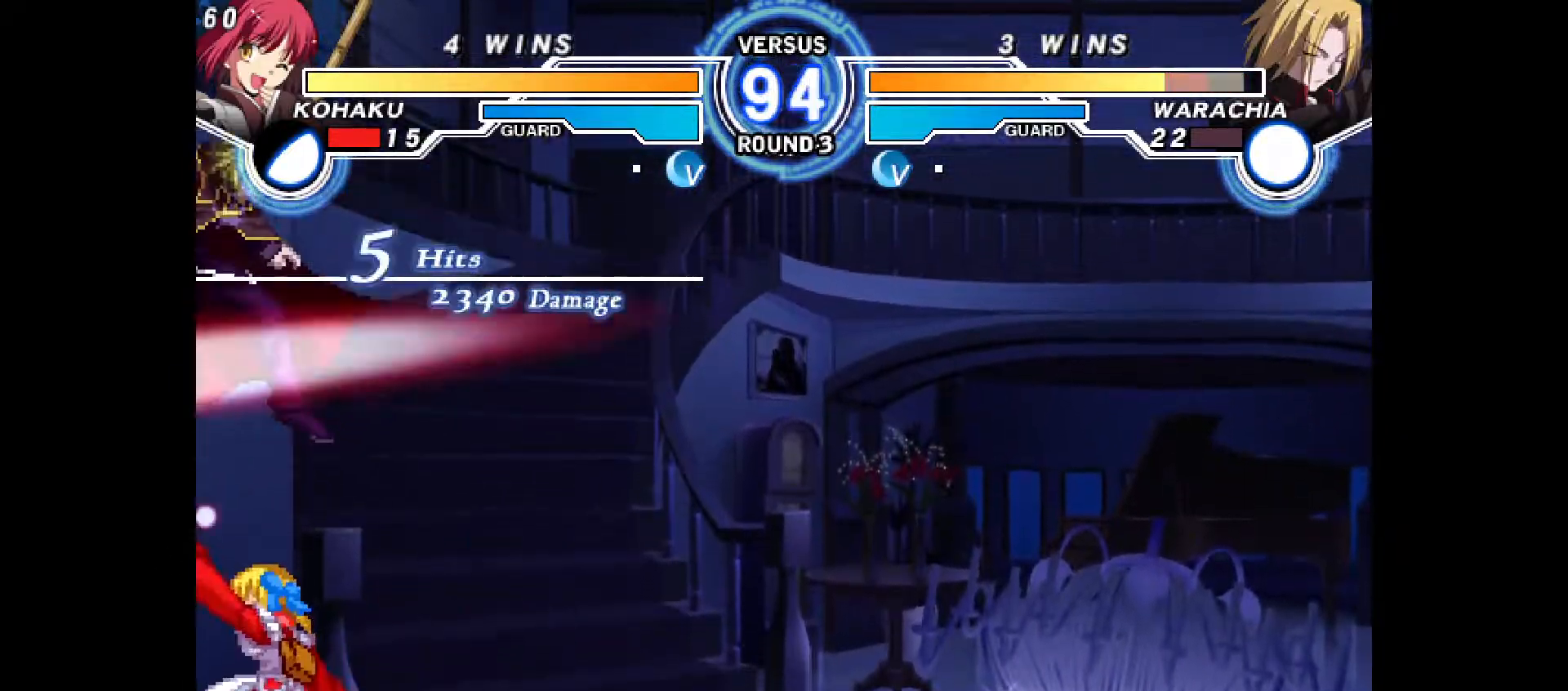
{"dt_ms": 500, "buttons": [], "events": []}
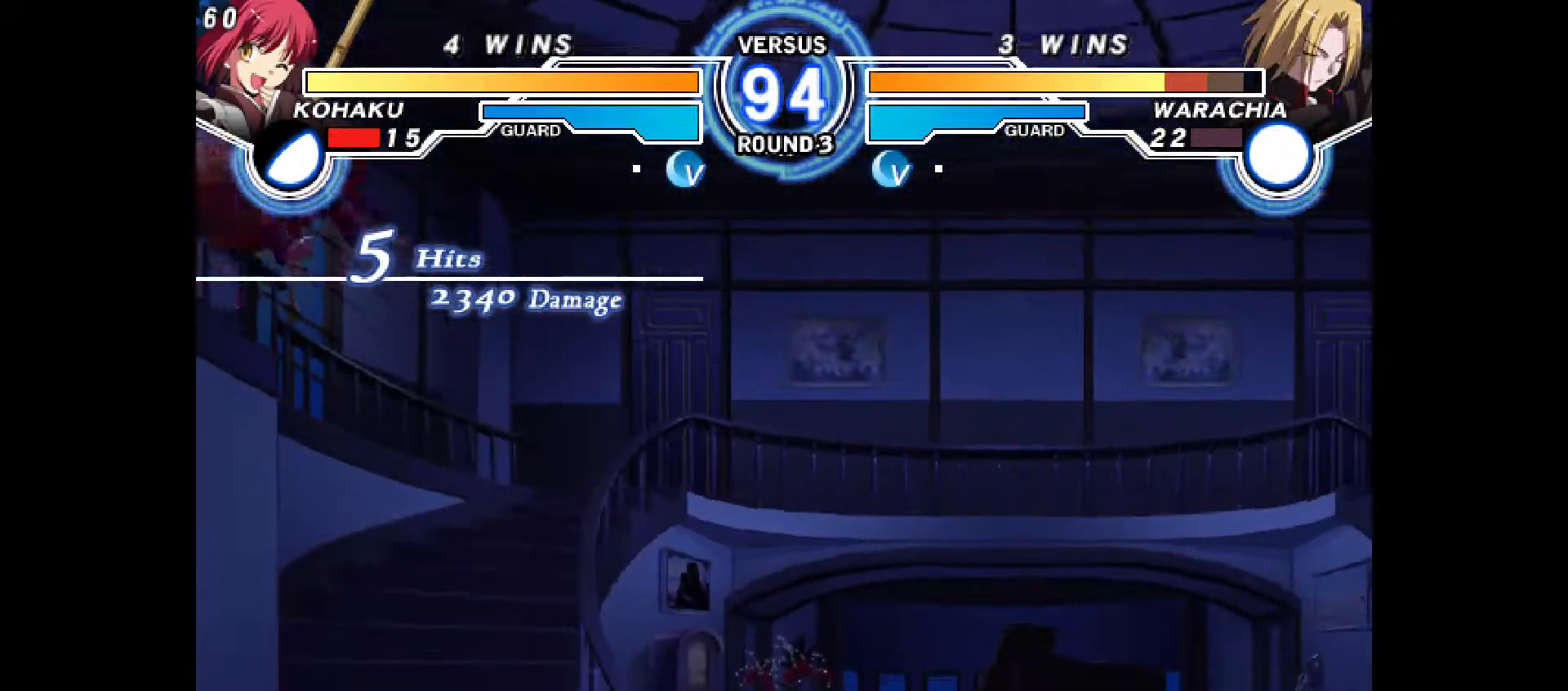
{"dt_ms": 500, "buttons": ["DPAD_DOWN"], "events": [[267, "CROSS", "down"], [350, "CROSS", "up"], [417, "R2", "down"], [483, "DPAD_DOWN", "down"], [500, "R2", "up"]]}
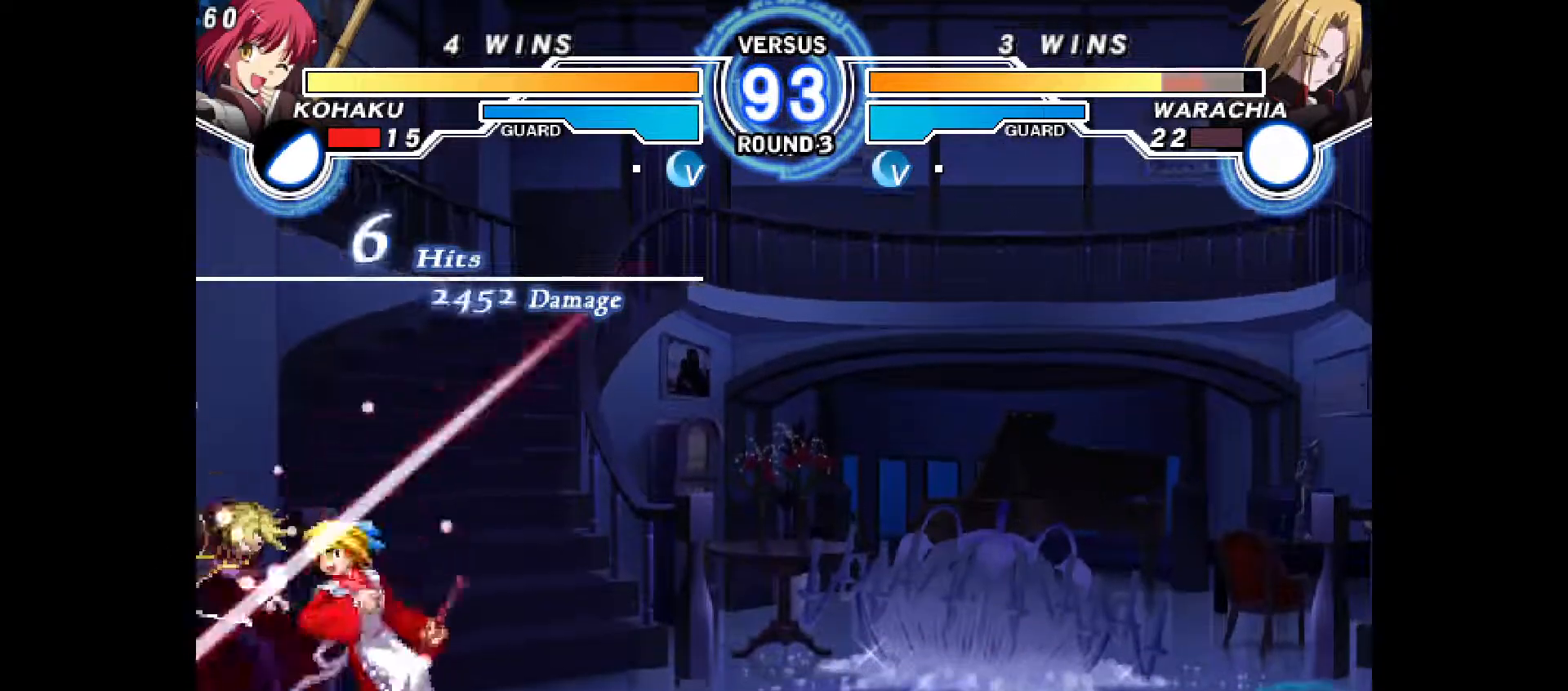
{"dt_ms": 500, "buttons": [], "events": [[17, "DPAD_LEFT", "down"], [67, "DPAD_DOWN", "up"], [117, "DPAD_LEFT", "up"], [167, "CIRCLE", "down"], [217, "CIRCLE", "up"]]}
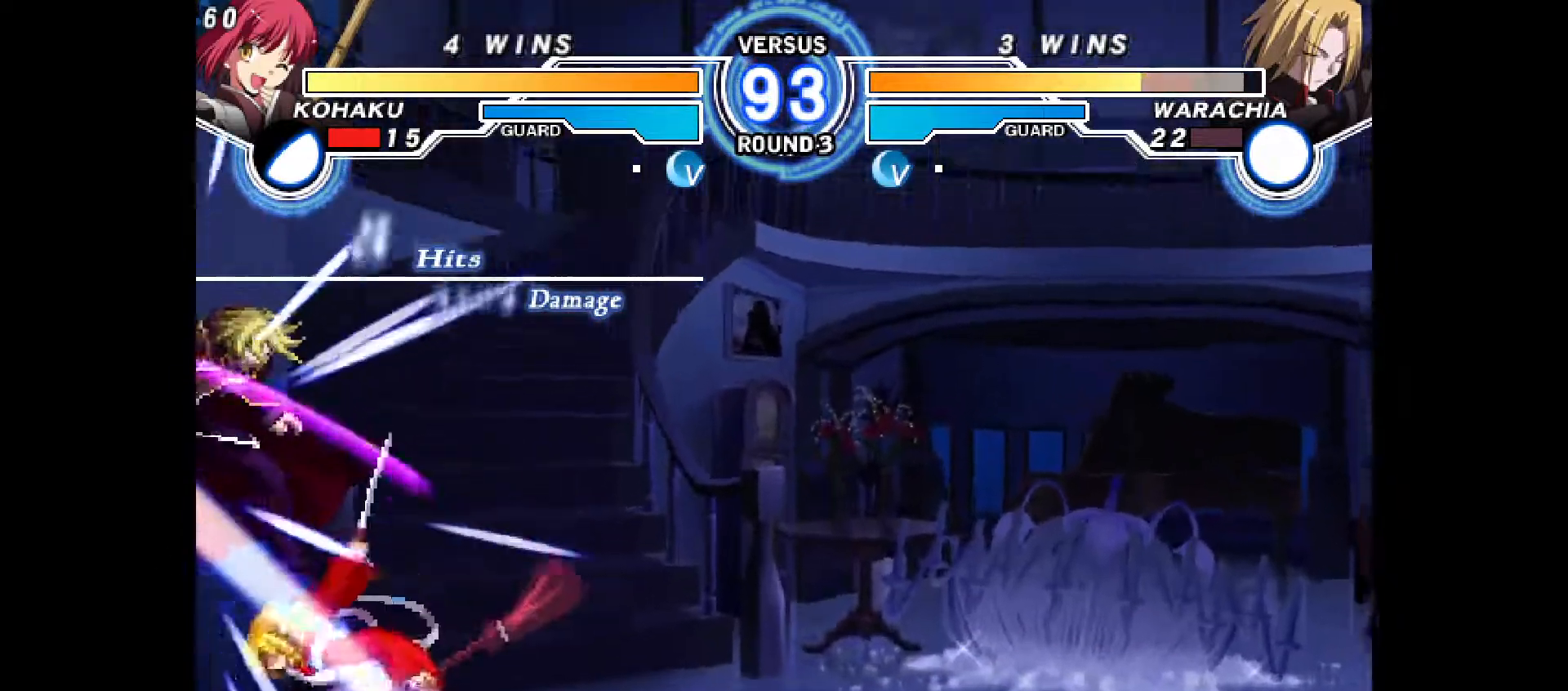
{"dt_ms": 500, "buttons": [], "events": [[150, "CROSS", "down"], [217, "CROSS", "up"]]}
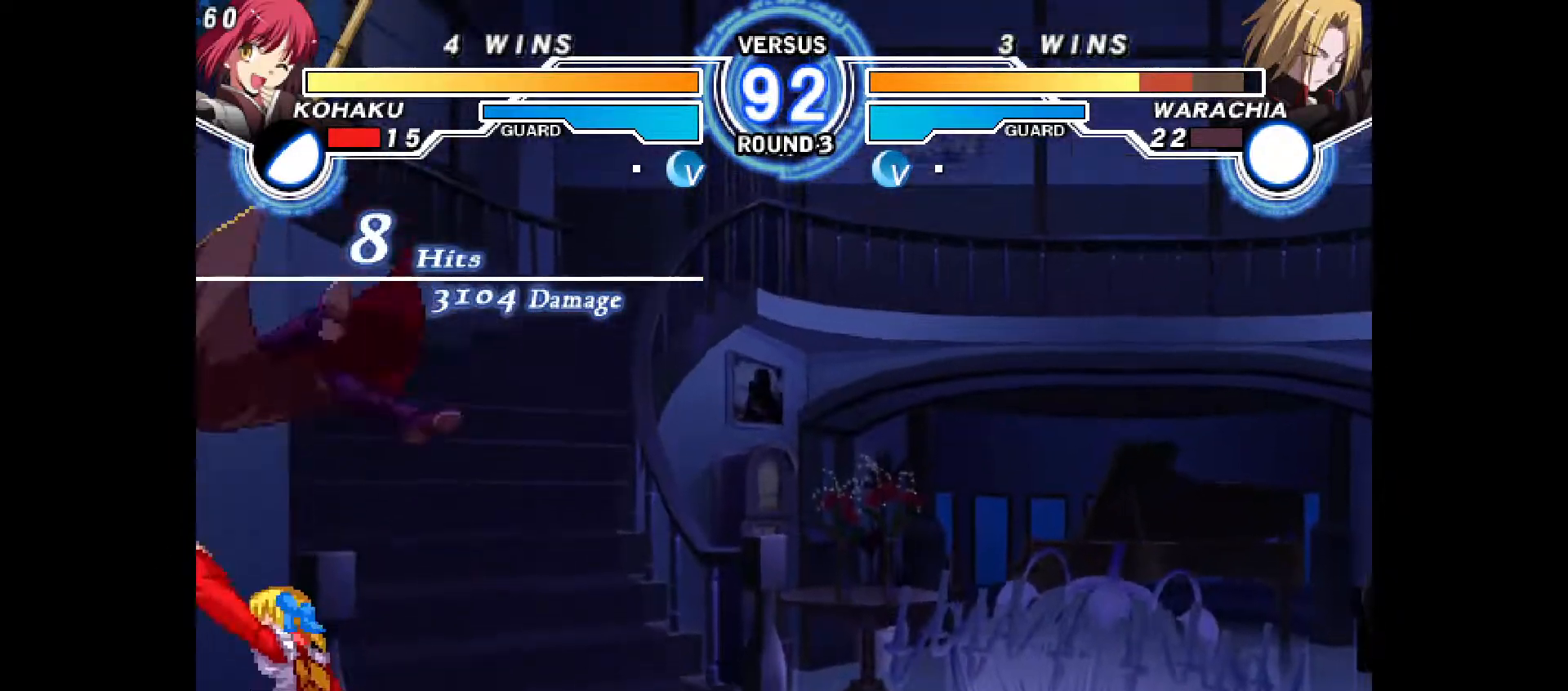
{"dt_ms": 500, "buttons": [], "events": []}
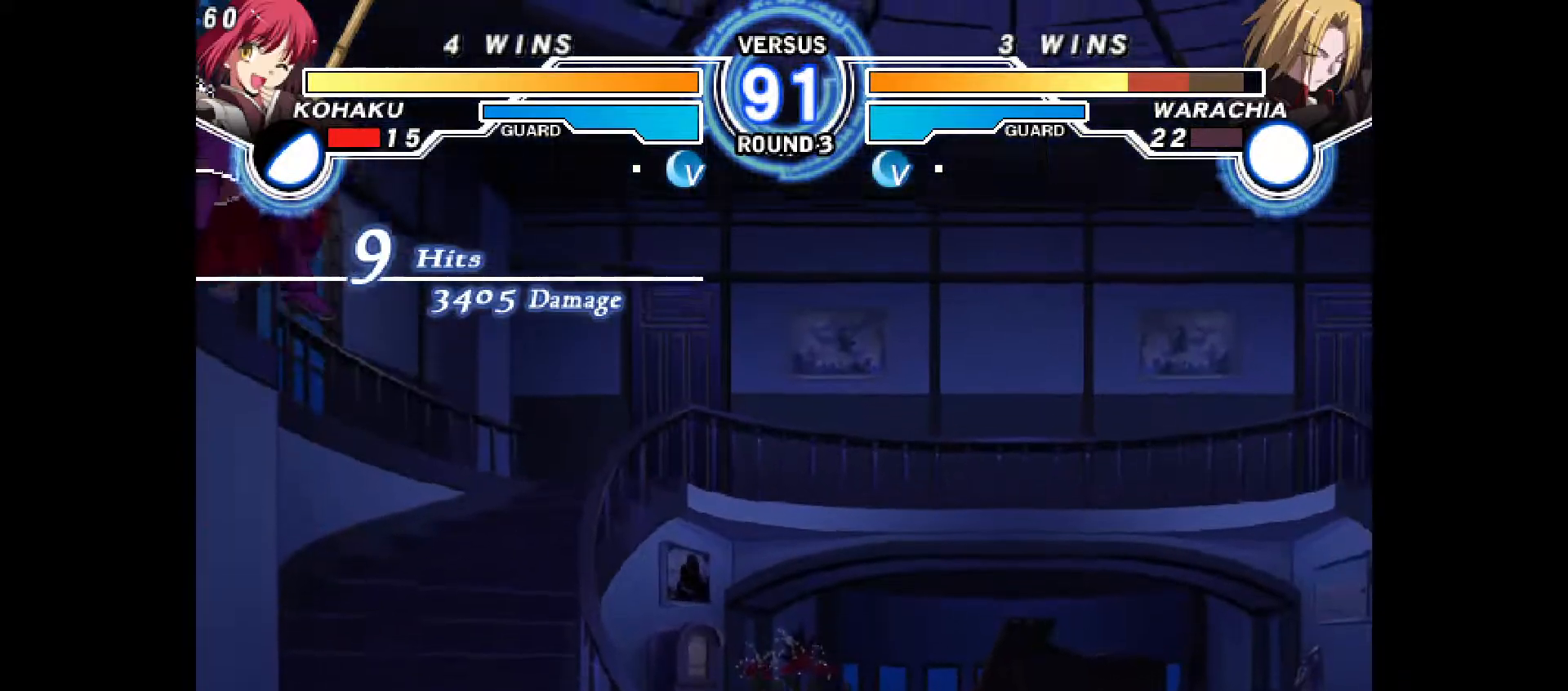
{"dt_ms": 500, "buttons": [], "events": [[383, "CROSS", "down"], [483, "CROSS", "up"]]}
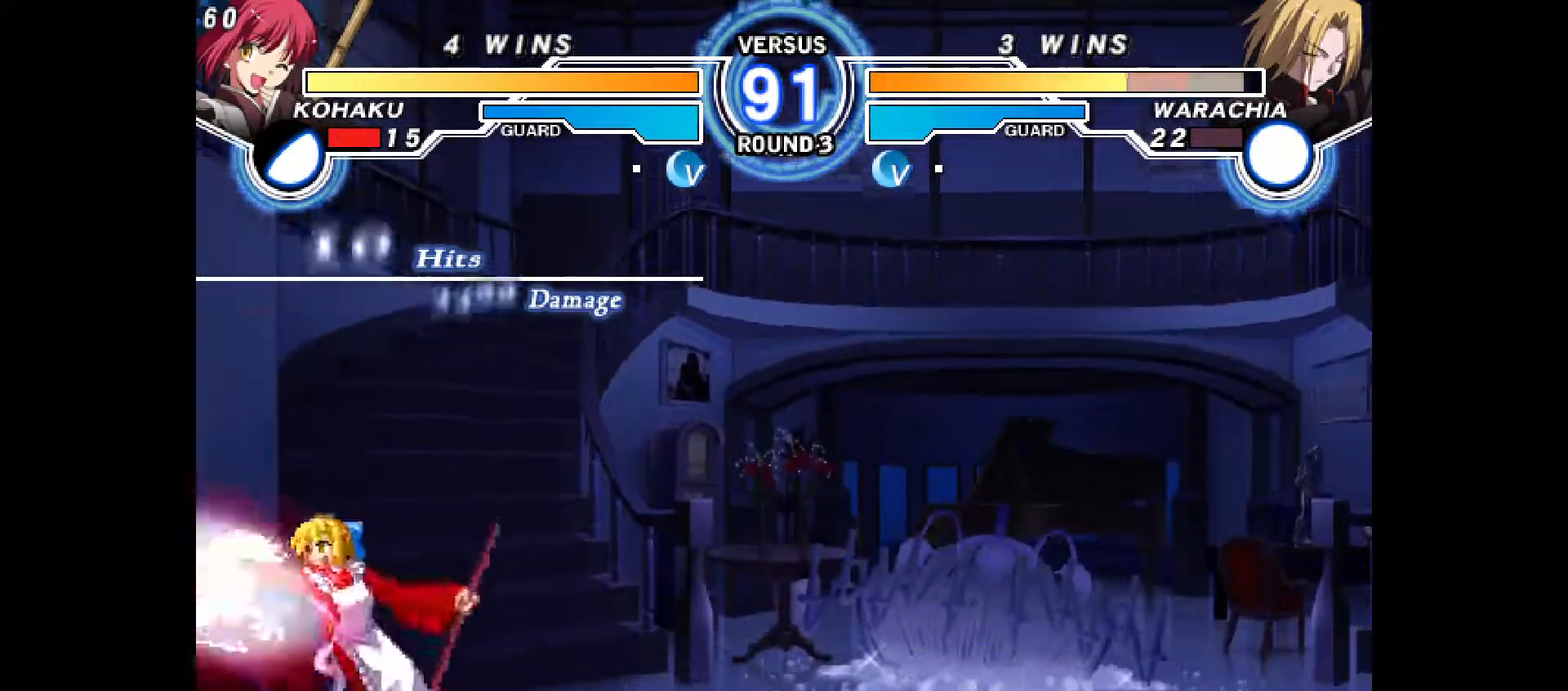
{"dt_ms": 500, "buttons": [], "events": [[33, "R2", "down"], [83, "DPAD_DOWN", "down"], [117, "R2", "up"], [133, "DPAD_LEFT", "down"], [167, "DPAD_DOWN", "up"], [233, "DPAD_LEFT", "up"], [250, "CIRCLE", "down"], [300, "CIRCLE", "up"]]}
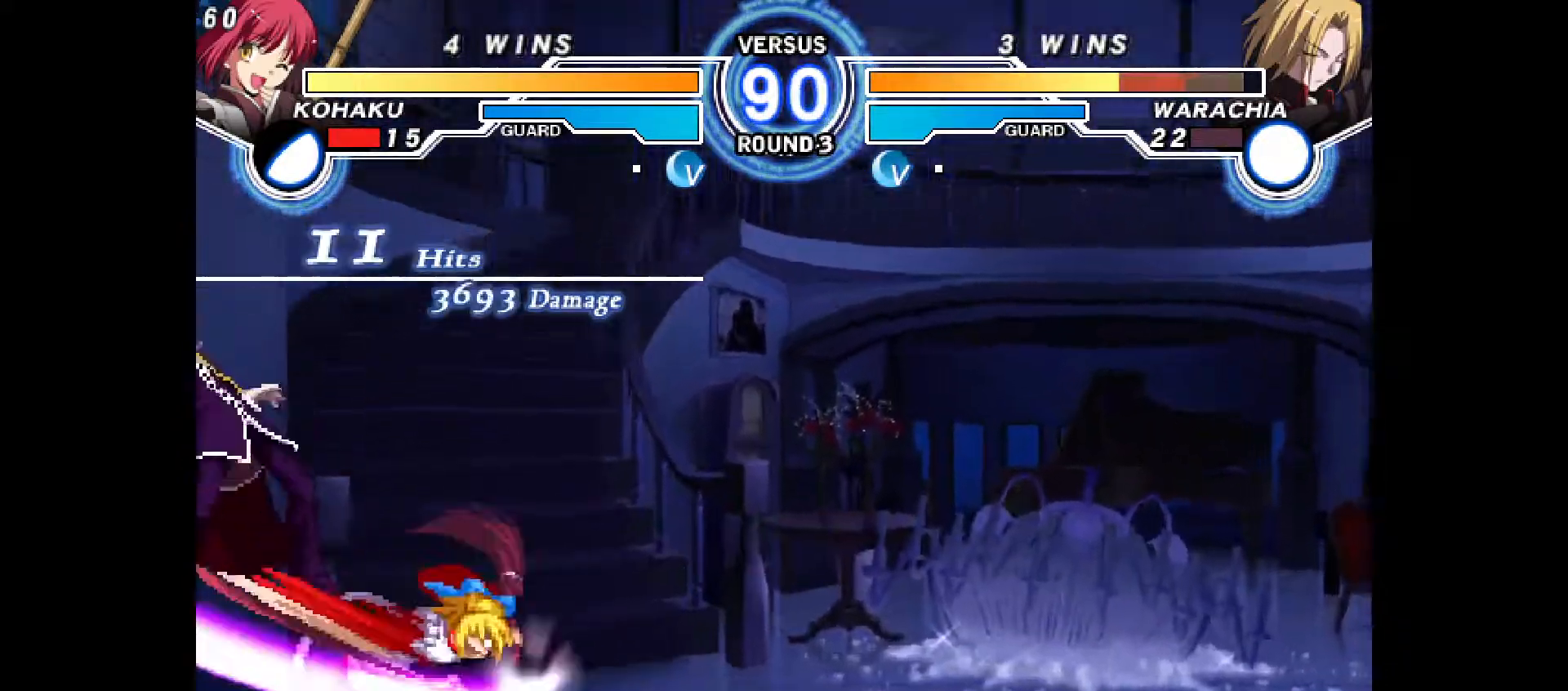
{"dt_ms": 500, "buttons": [], "events": [[217, "CROSS", "down"], [283, "CROSS", "up"]]}
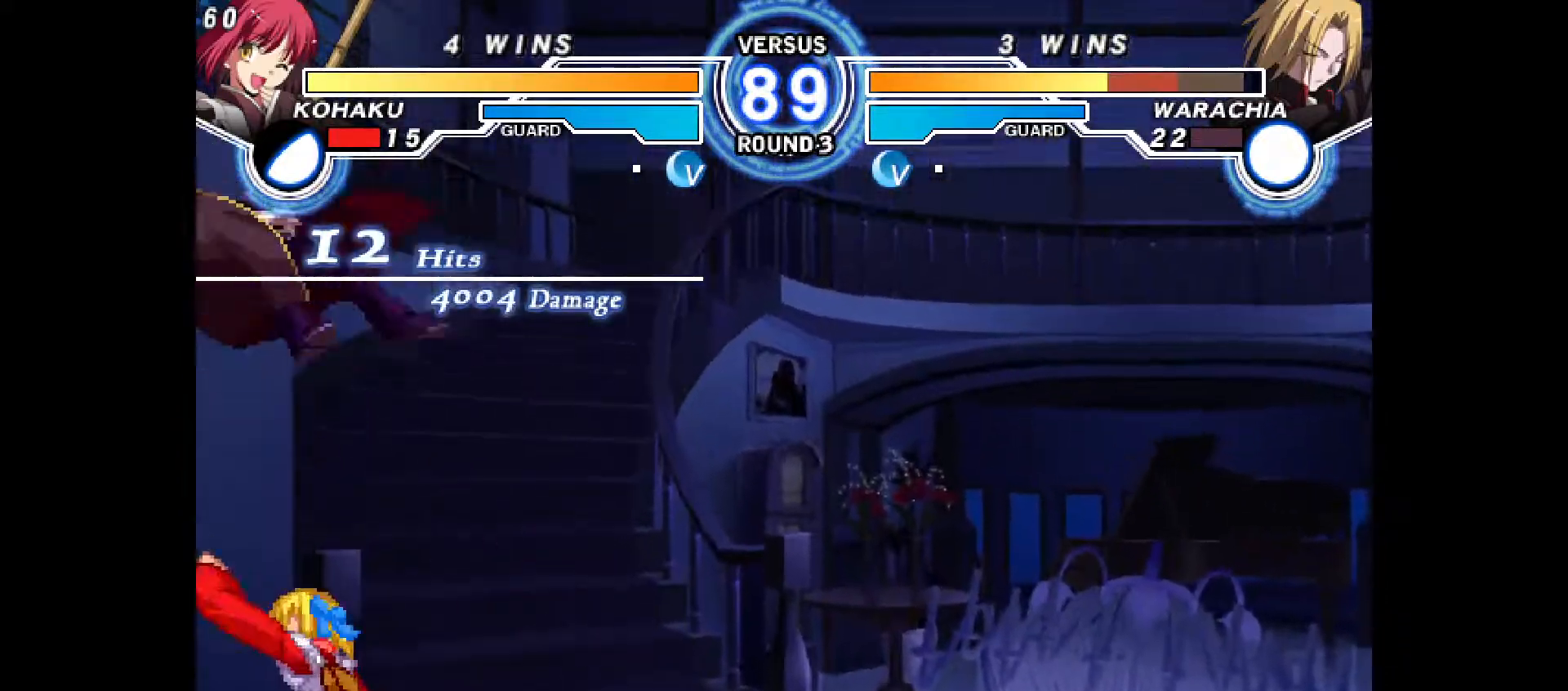
{"dt_ms": 500, "buttons": [], "events": []}
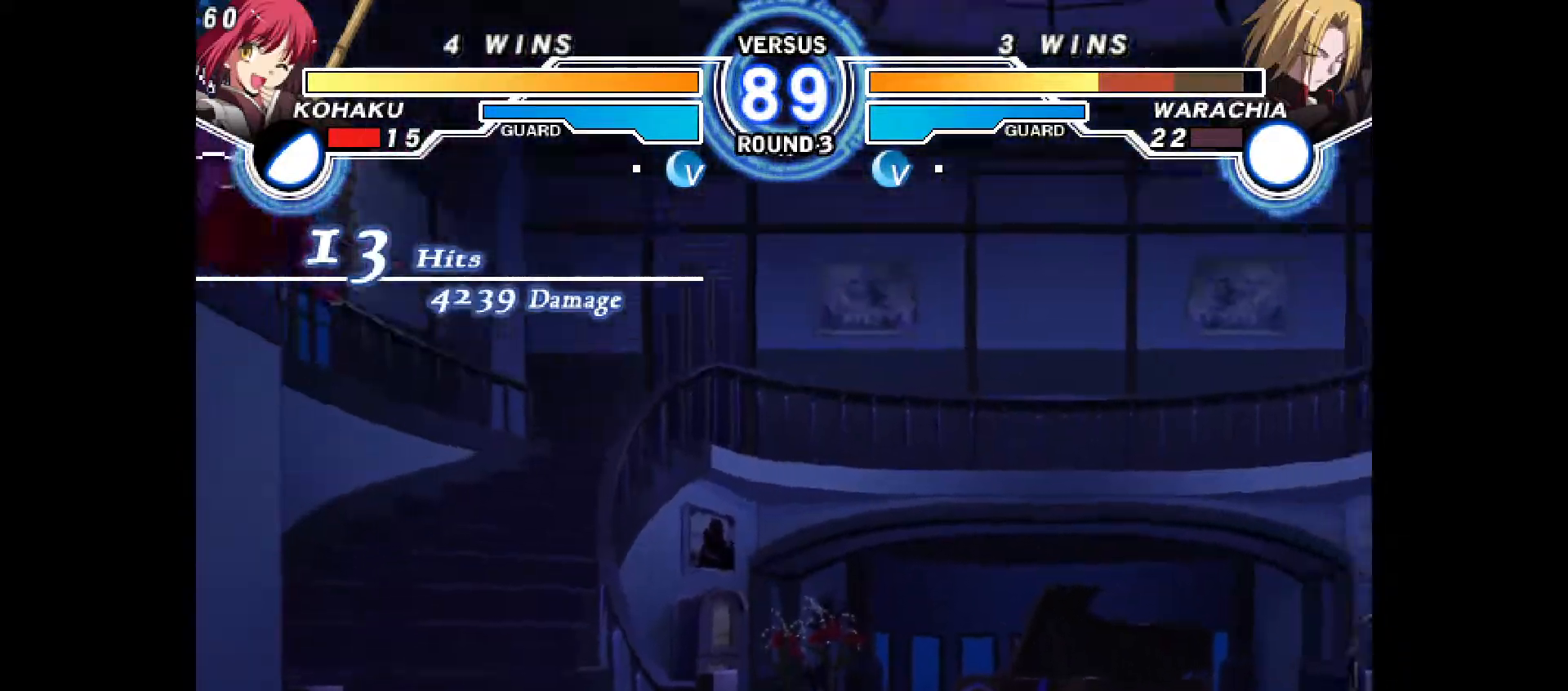
{"dt_ms": 500, "buttons": ["CROSS", "DPAD_LEFT"], "events": [[300, "DPAD_LEFT", "down"], [450, "CROSS", "down"]]}
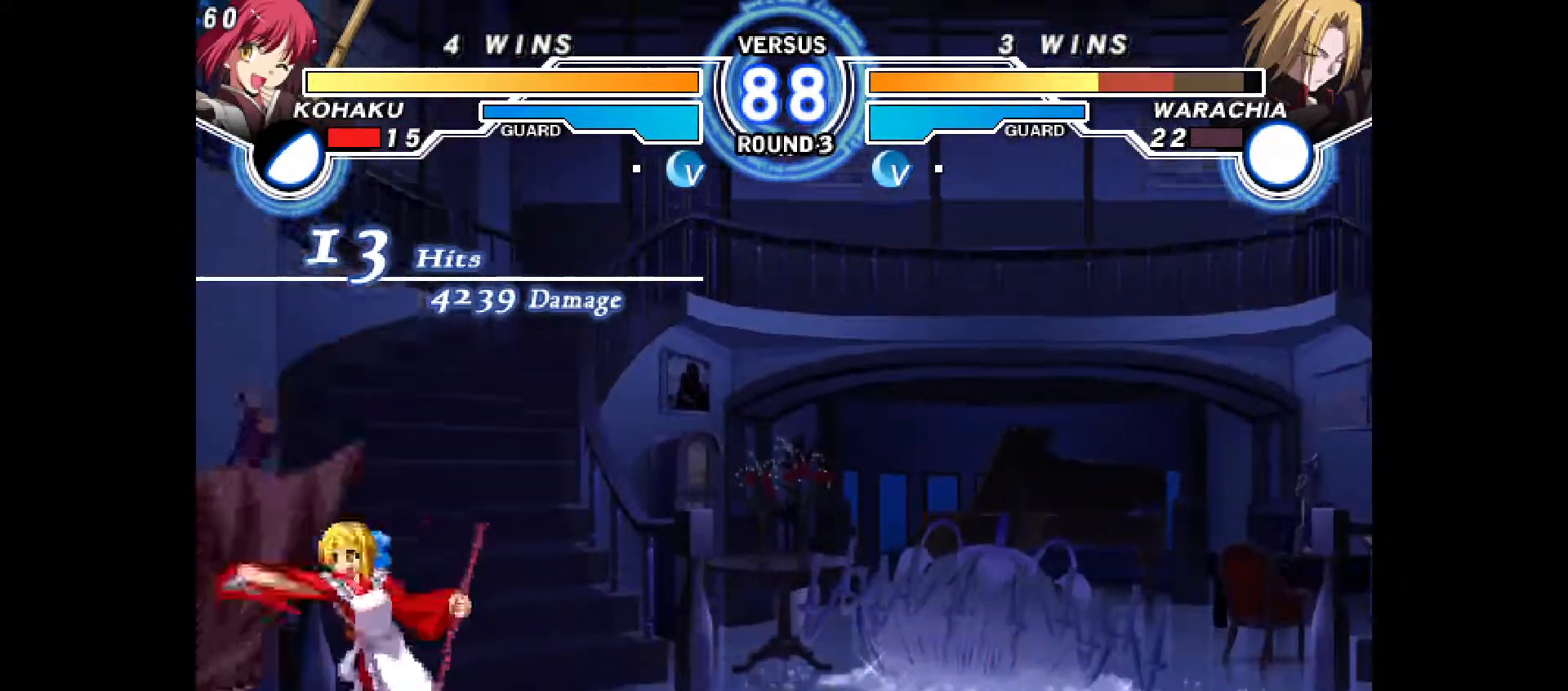
{"dt_ms": 500, "buttons": ["CIRCLE"], "events": [[17, "CROSS", "up"], [83, "CROSS", "down"], [183, "CROSS", "up"], [250, "DPAD_LEFT", "up"], [333, "CIRCLE", "down"]]}
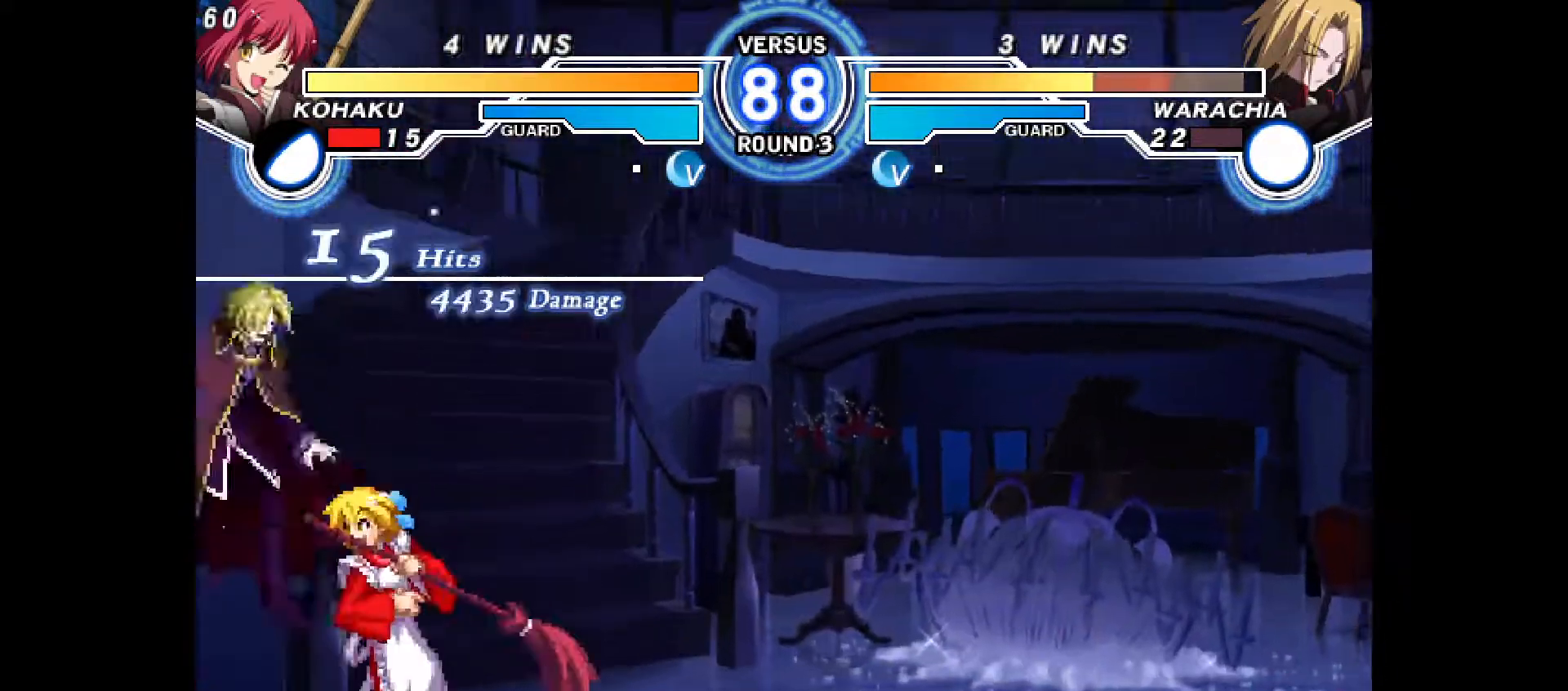
{"dt_ms": 1000, "buttons": ["DPAD_DOWN", "DPAD_LEFT"]}
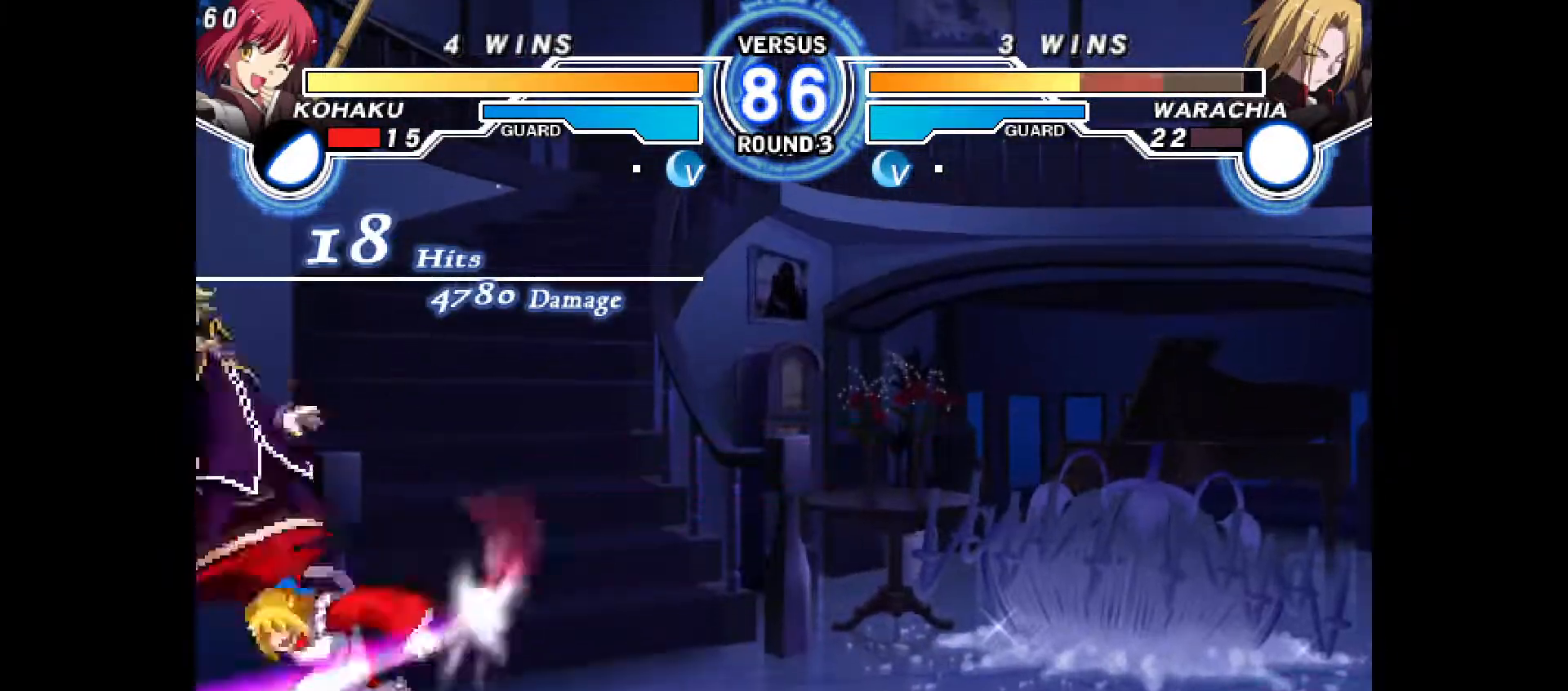
{"dt_ms": 500, "buttons": ["CROSS"], "events": [[33, "DPAD_DOWN", "up"], [100, "DPAD_LEFT", "up"], [117, "CIRCLE", "down"], [167, "R2", "down"], [233, "CIRCLE", "up"], [267, "DPAD_DOWN", "down"], [283, "R2", "up"], [333, "DPAD_DOWN", "up"], [400, "DPAD_DOWN", "down"], [483, "DPAD_DOWN", "up"], [500, "CROSS", "down"]]}
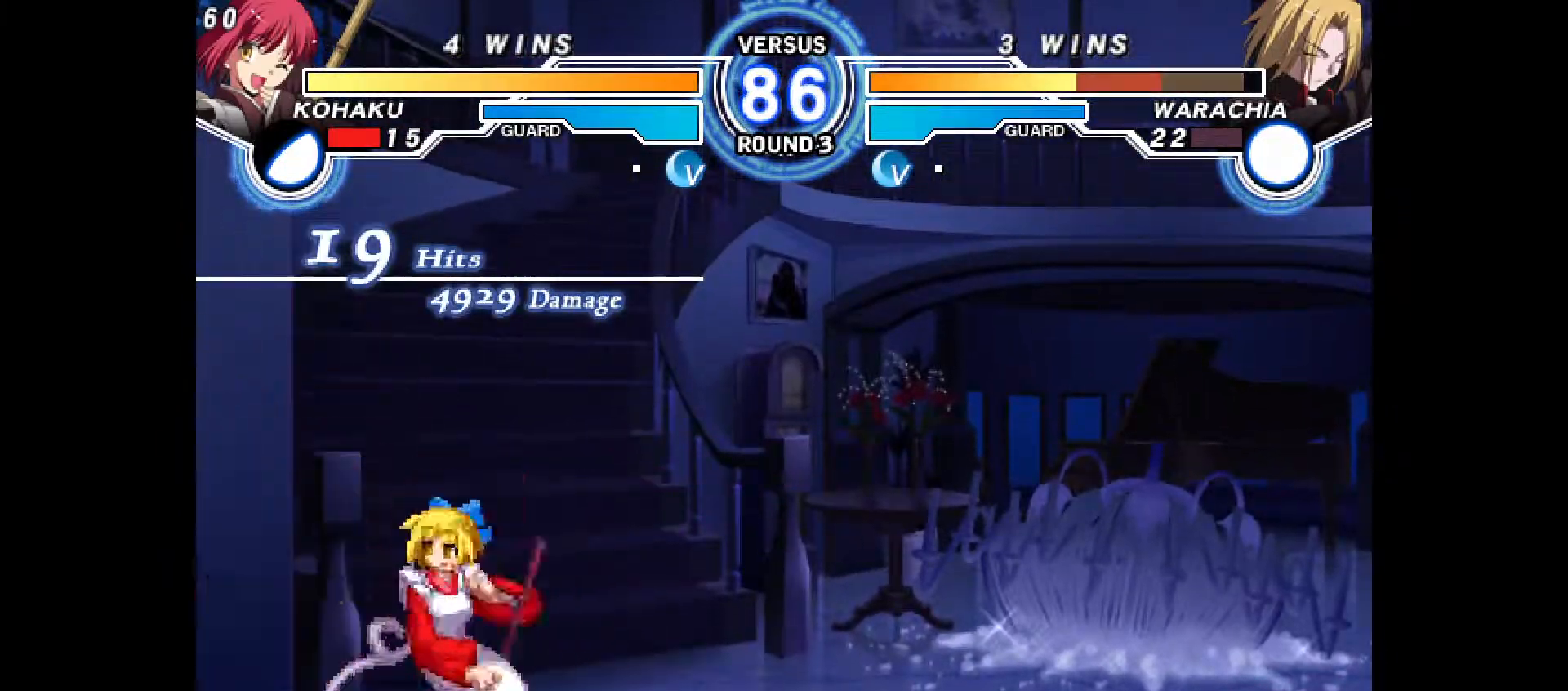
{"dt_ms": 500, "buttons": [], "events": [[67, "CROSS", "up"]]}
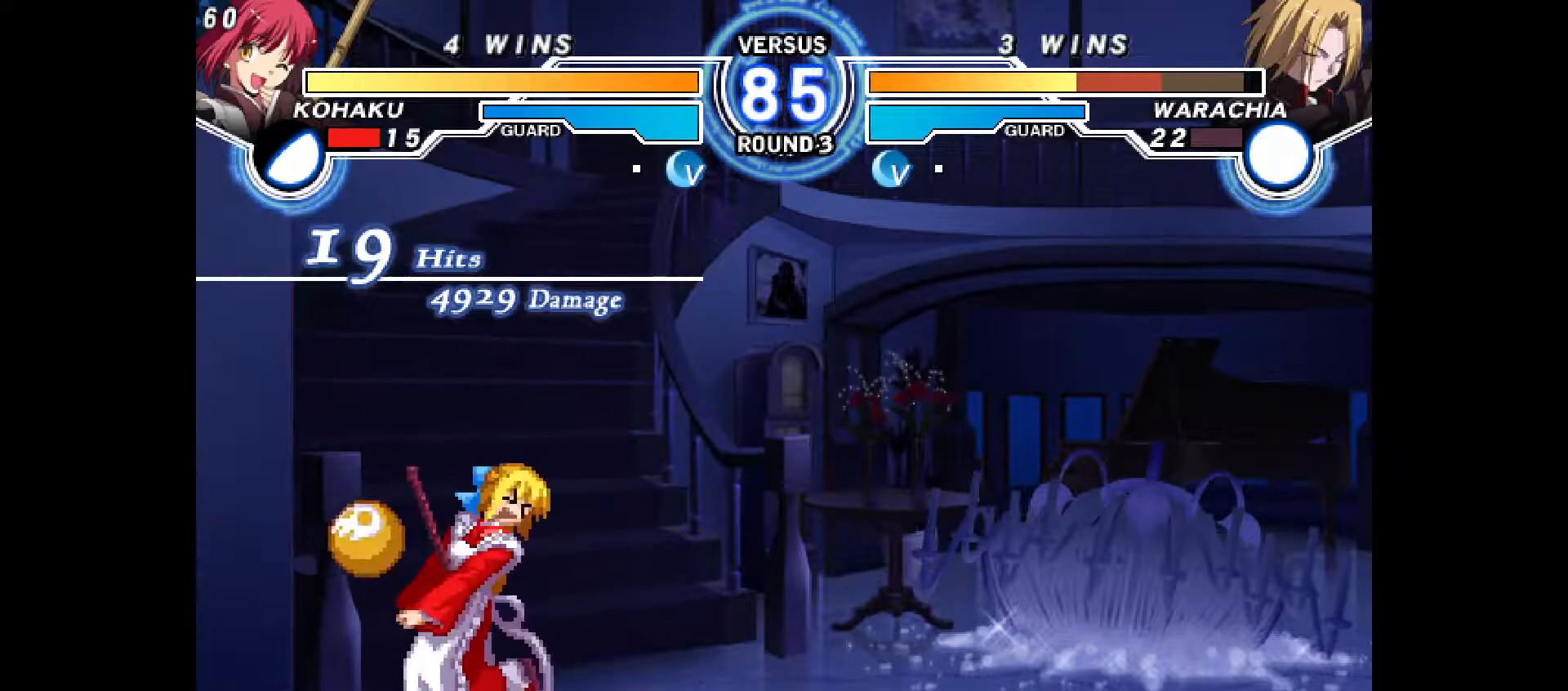
{"dt_ms": 500, "buttons": ["DPAD_DOWN", "DPAD_RIGHT"], "events": [[150, "DPAD_LEFT", "down"], [367, "DPAD_DOWN", "down"], [383, "DPAD_LEFT", "up"], [400, "DPAD_RIGHT", "down"]]}
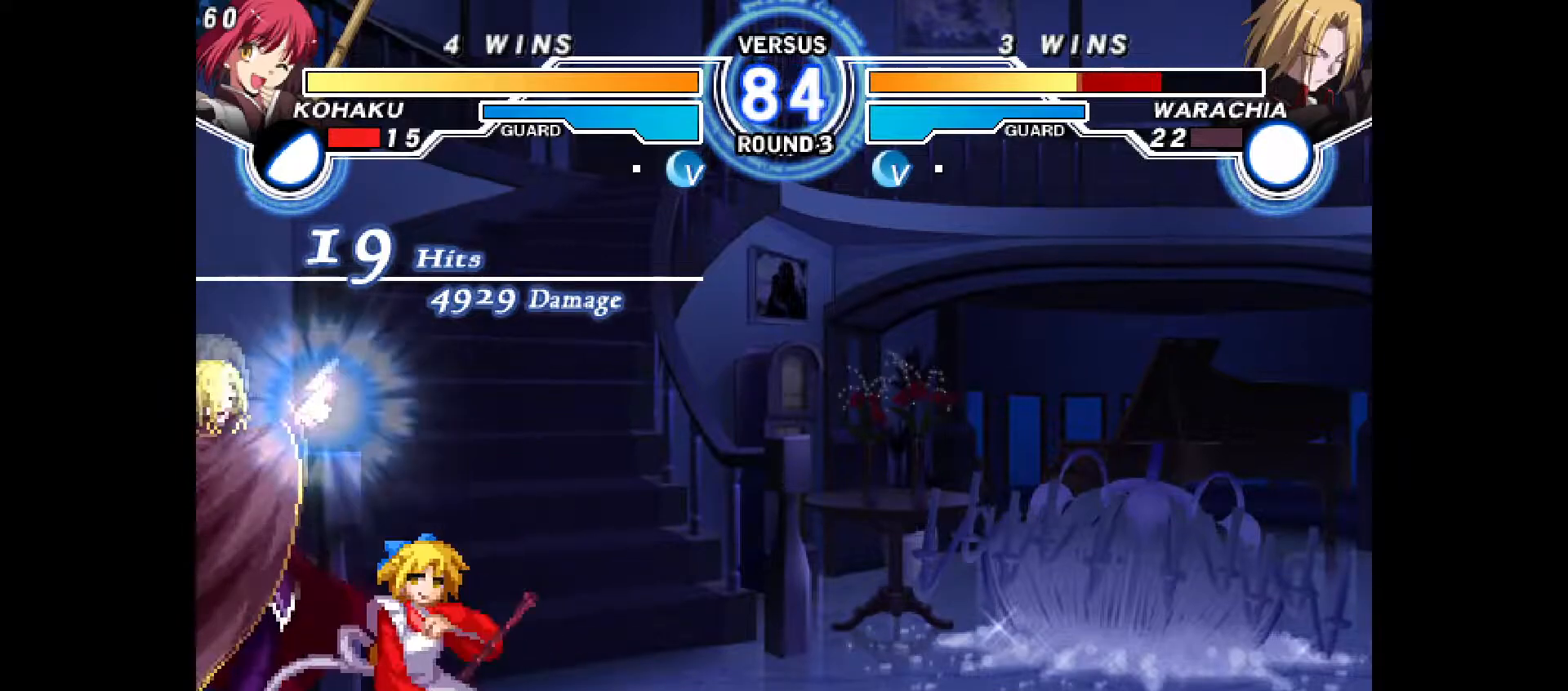
{"dt_ms": 500, "buttons": ["DPAD_DOWN"], "events": [[283, "DPAD_DOWN", "up"], [300, "DPAD_RIGHT", "up"], [383, "R2", "down"], [433, "R2", "up"], [467, "DPAD_DOWN", "down"]]}
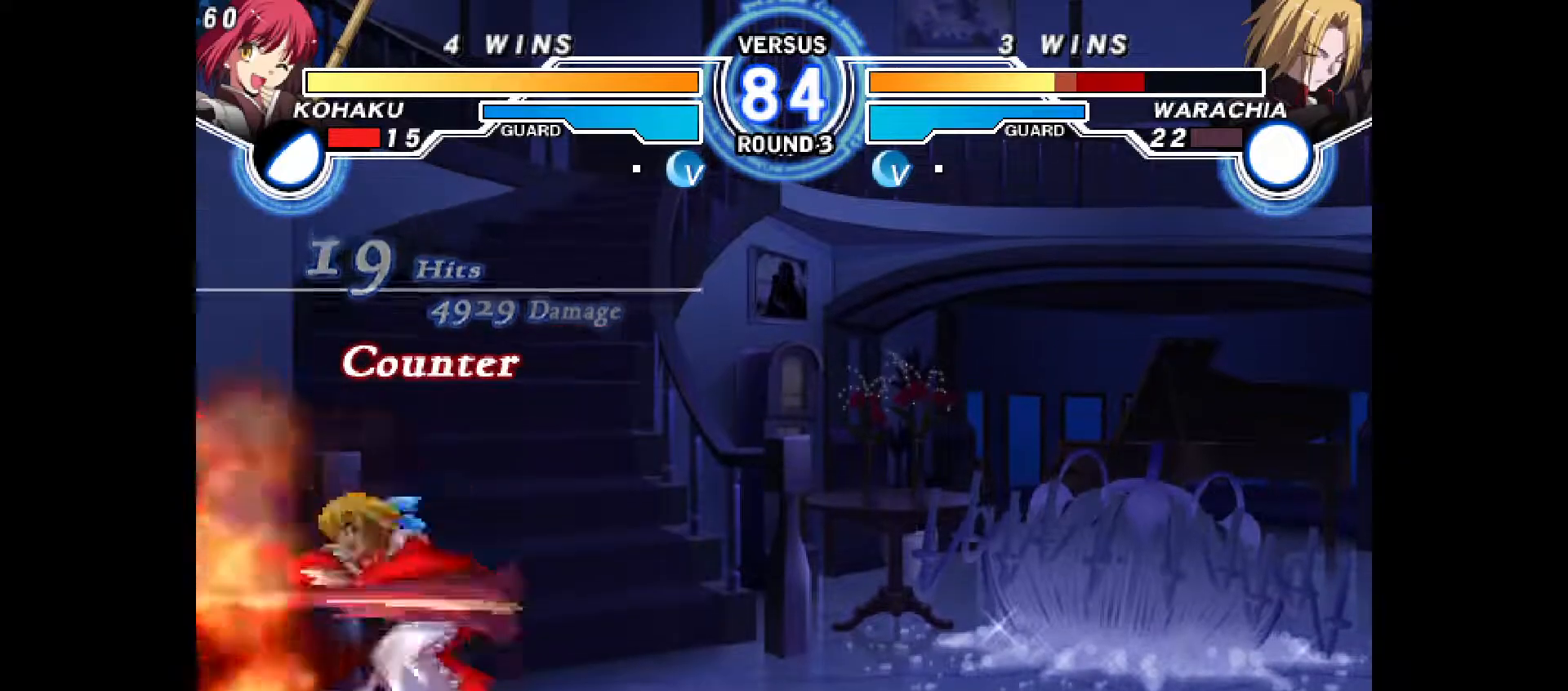
{"dt_ms": 500, "buttons": [], "events": [[83, "R2", "down"], [150, "R2", "up"], [383, "CIRCLE", "down"], [450, "CIRCLE", "up"], [500, "DPAD_DOWN", "up"]]}
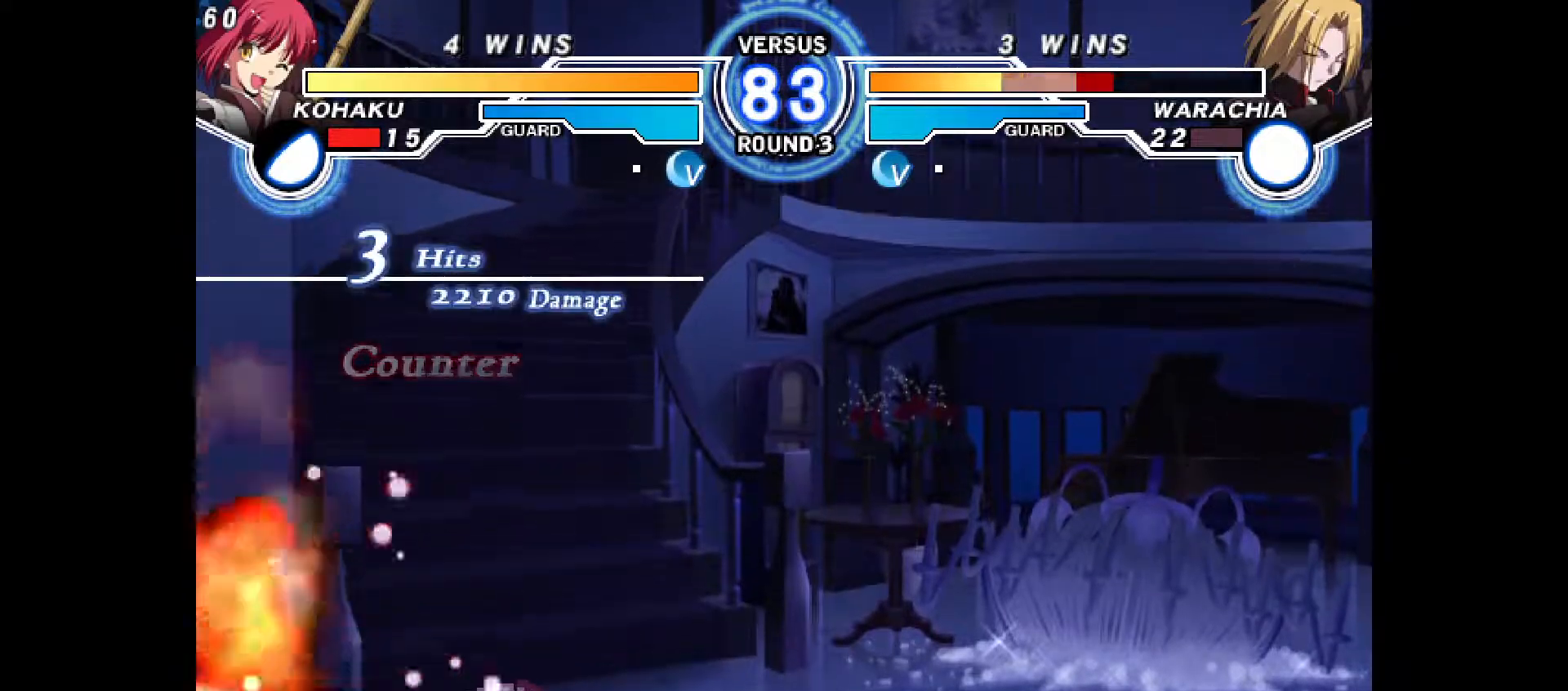
{"dt_ms": 500, "buttons": [], "events": [[50, "DPAD_DOWN", "down"], [117, "DPAD_LEFT", "down"], [183, "CIRCLE", "down"], [183, "DPAD_DOWN", "up"], [233, "CIRCLE", "up"], [233, "DPAD_LEFT", "up"]]}
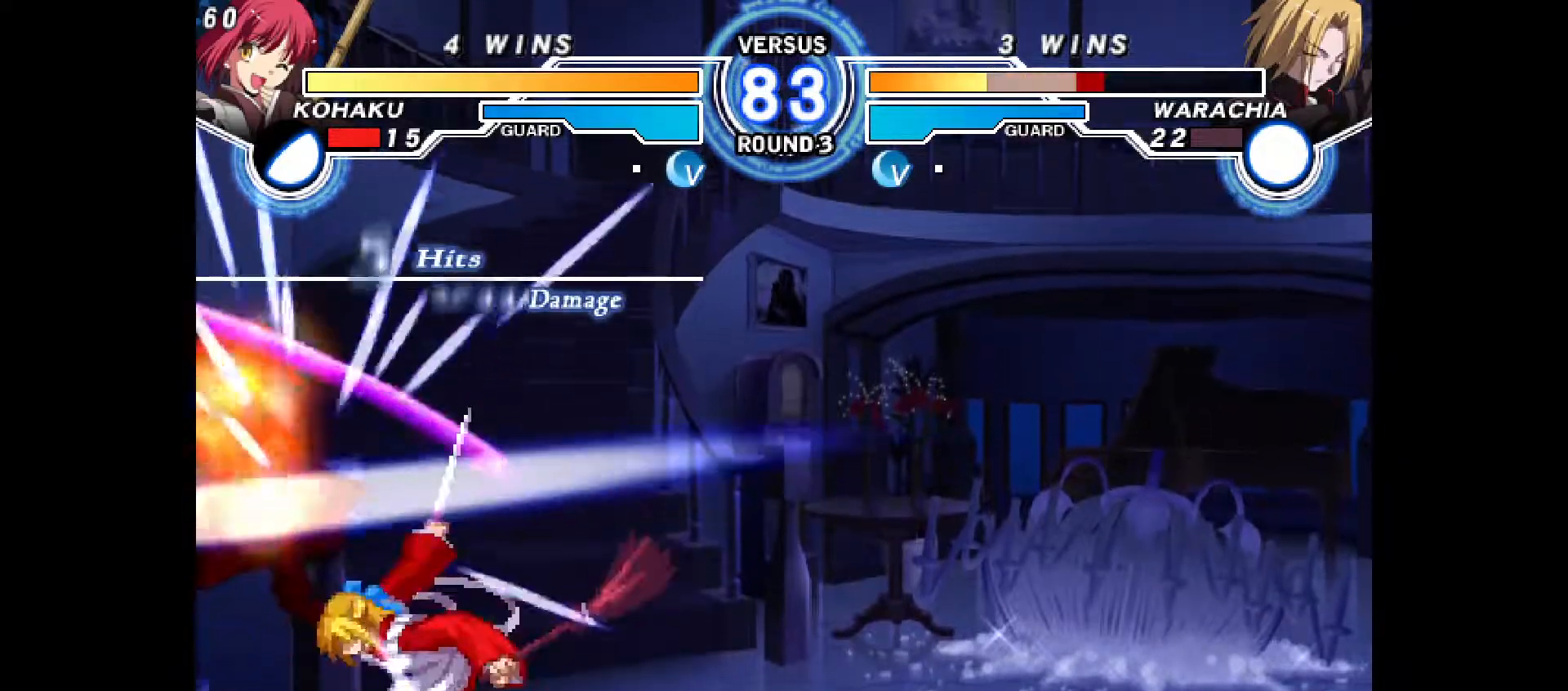
{"dt_ms": 500, "buttons": [], "events": [[117, "CROSS", "down"], [167, "CROSS", "up"]]}